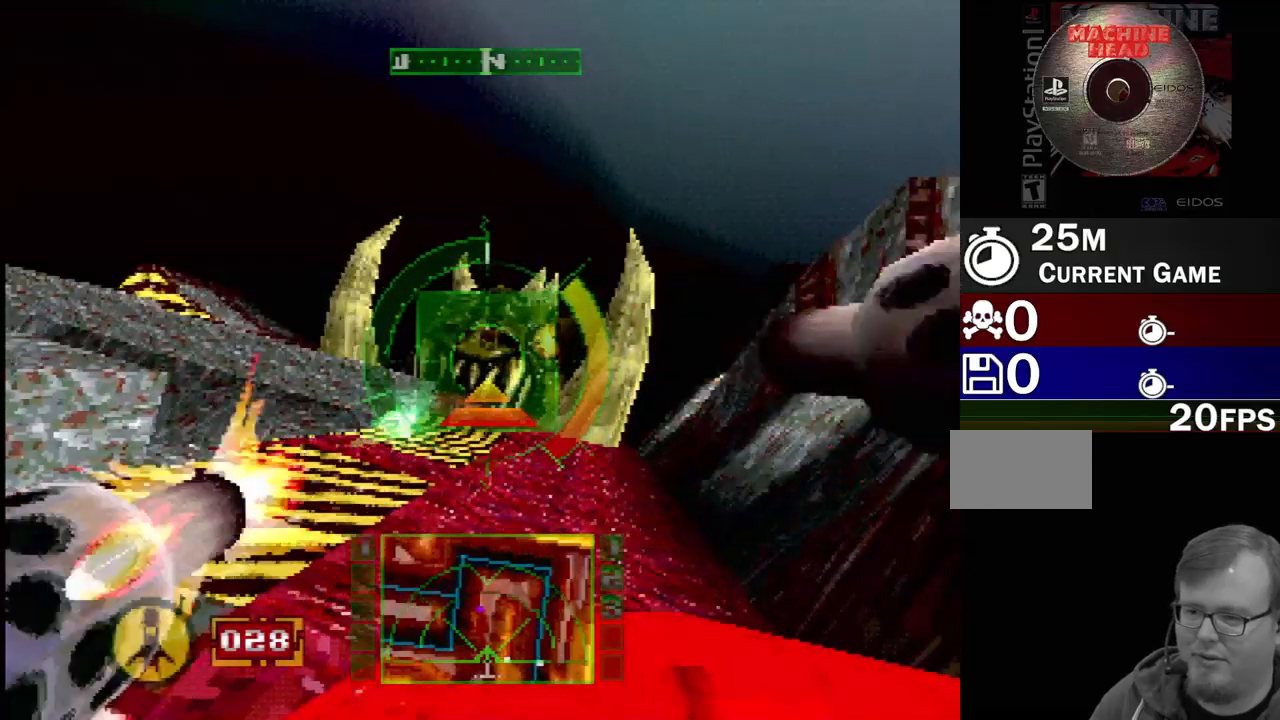
Gameplay with a controller (PlayStation layout); each line is a JSON object with the inputs held at the frame after it. "events" lists button and stick changes between this image and that frame as [ms after this image, input, new state], when the widget could be followed in between. Not read: L3 R3.
{"buttons": ["SQUARE", "L1"], "events": []}
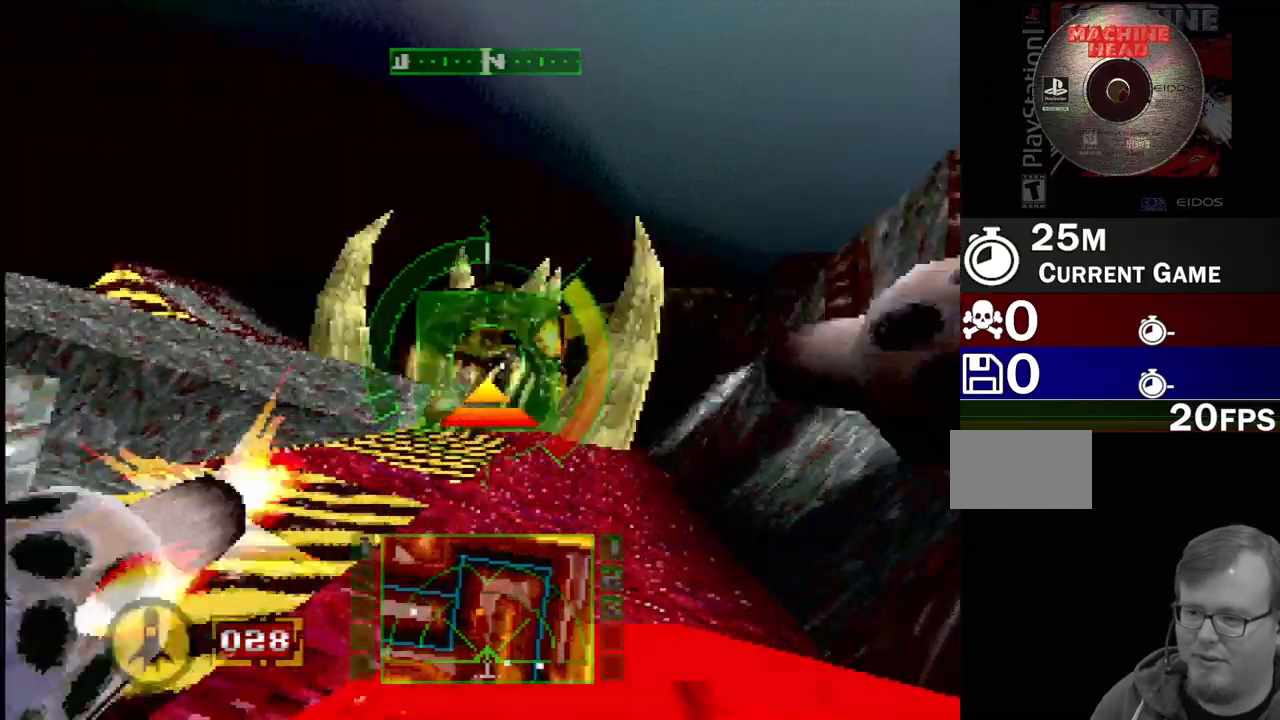
{"buttons": ["L1"], "events": [[317, "SQUARE", "up"]]}
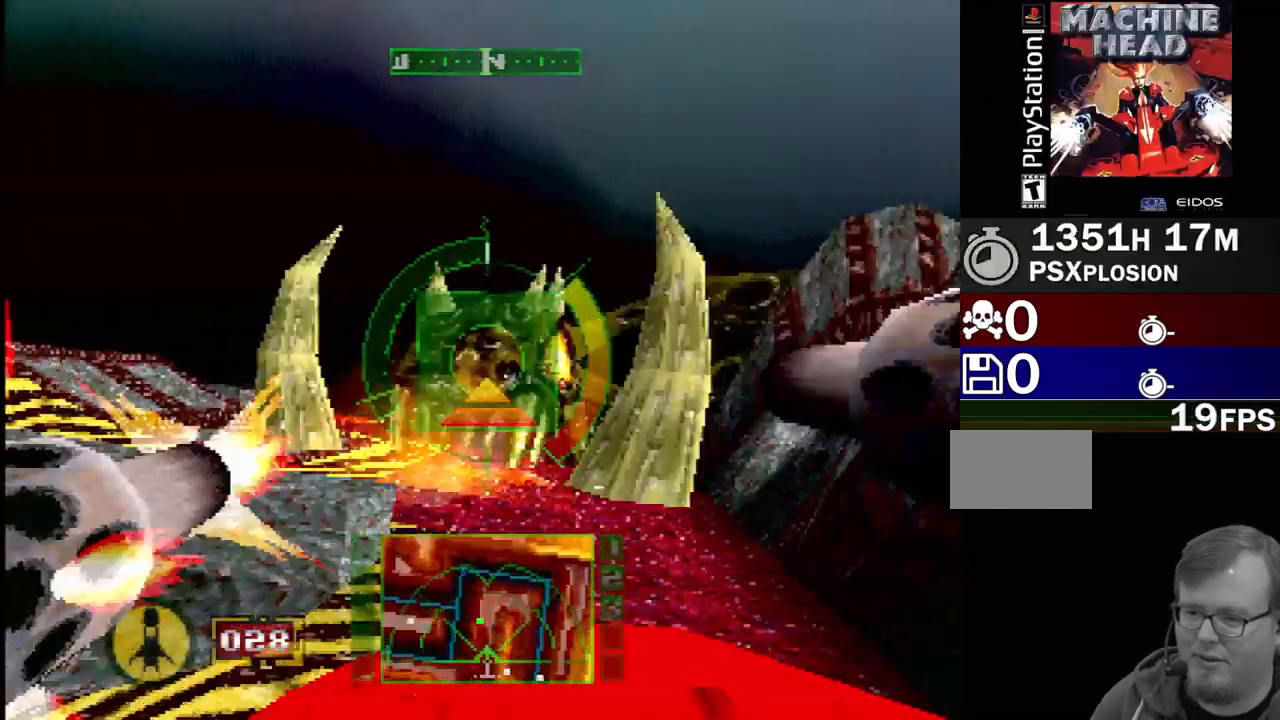
{"buttons": ["L1"], "events": []}
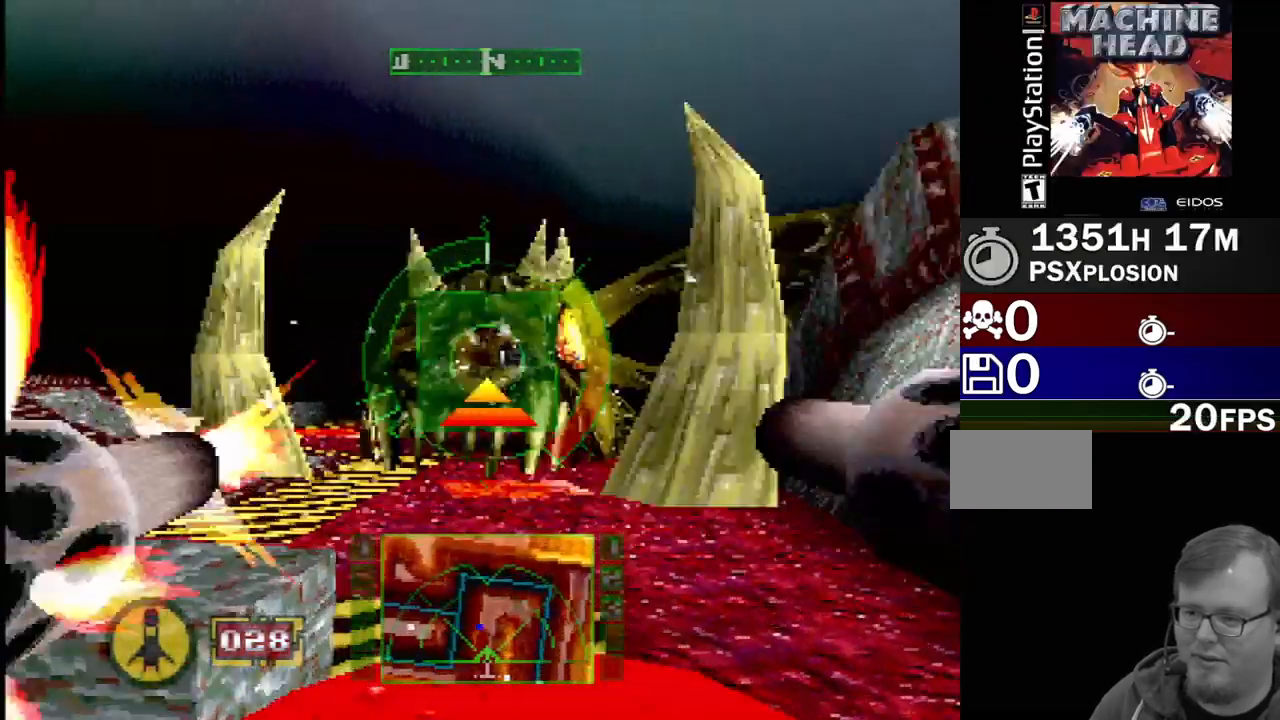
{"buttons": ["L1"], "events": [[350, "R2", "down"], [450, "R2", "up"]]}
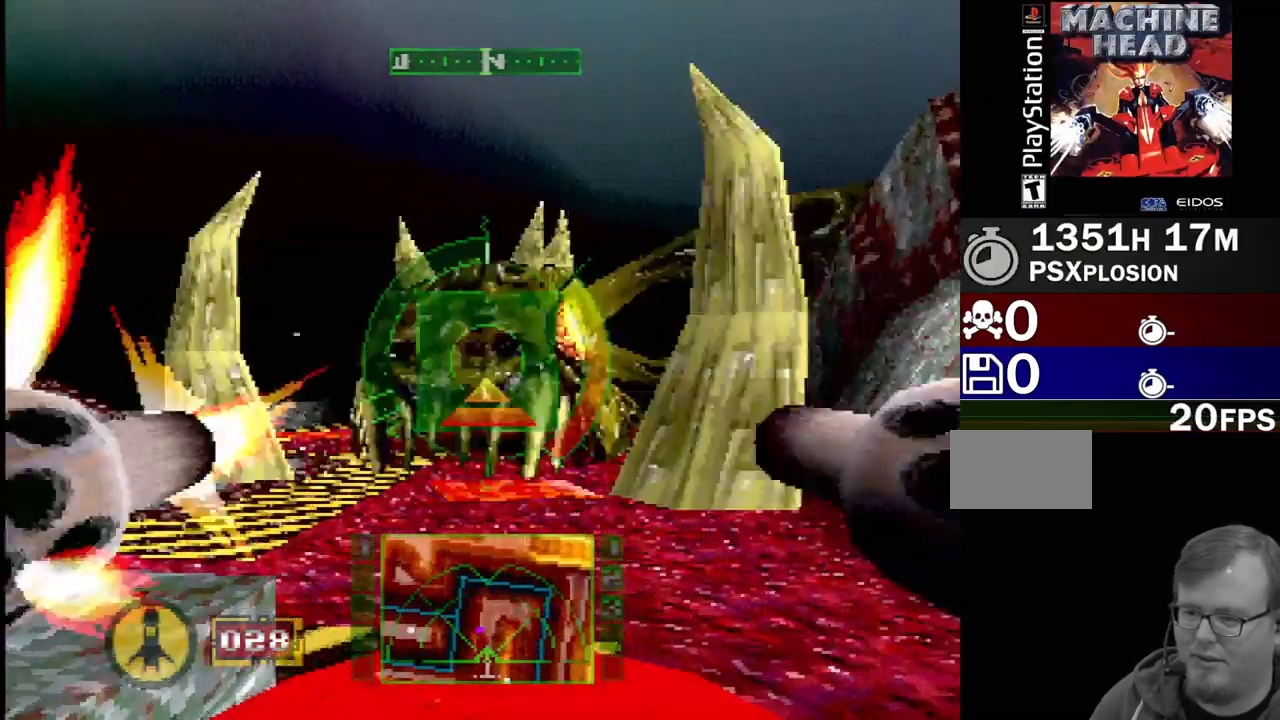
{"buttons": ["SQUARE", "L1"], "events": [[67, "R2", "down"], [183, "R2", "up"], [300, "DPAD_LEFT", "down"], [417, "DPAD_LEFT", "up"], [433, "SQUARE", "down"]]}
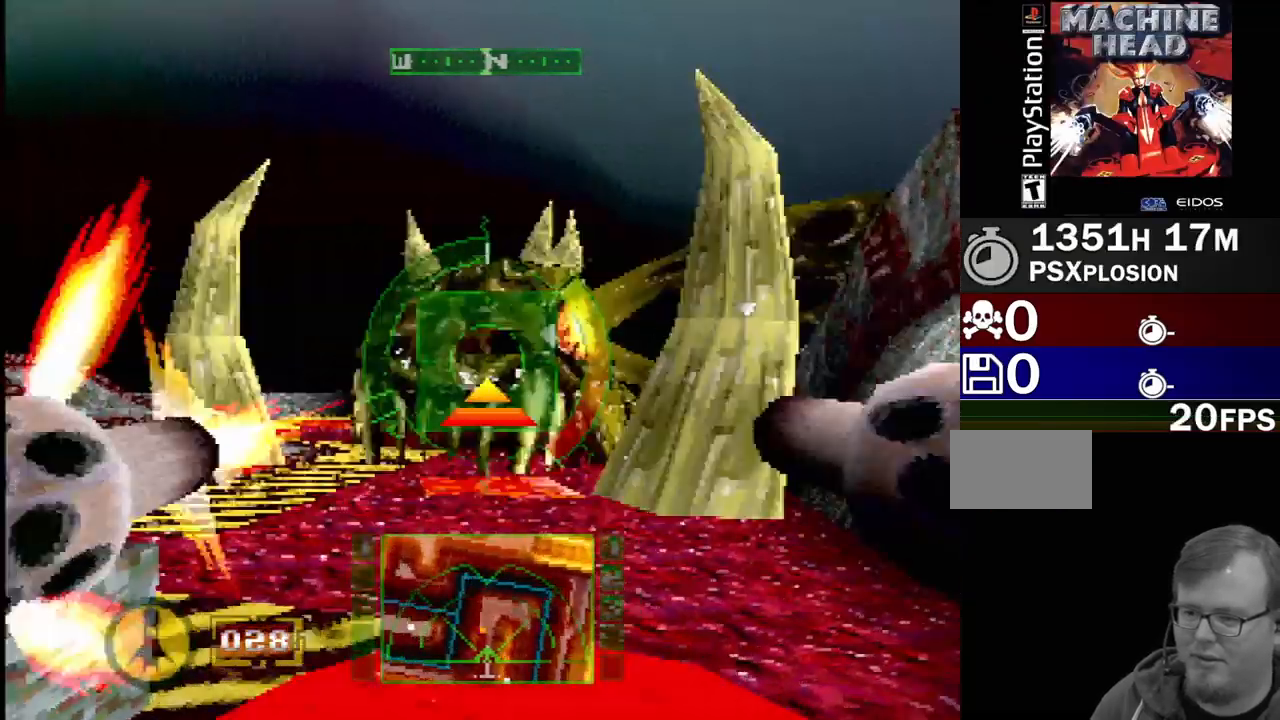
{"buttons": ["L1"], "events": [[150, "SQUARE", "up"]]}
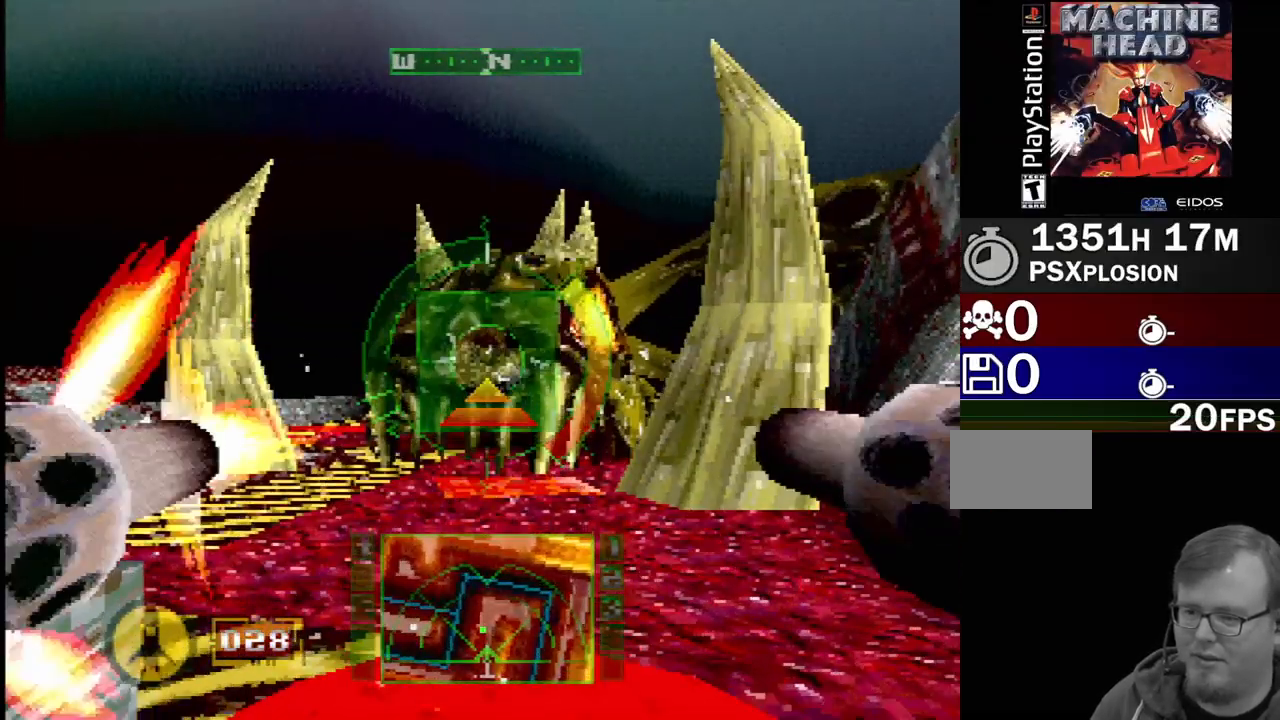
{"buttons": ["L1"], "events": [[33, "R1", "down"], [117, "R1", "up"]]}
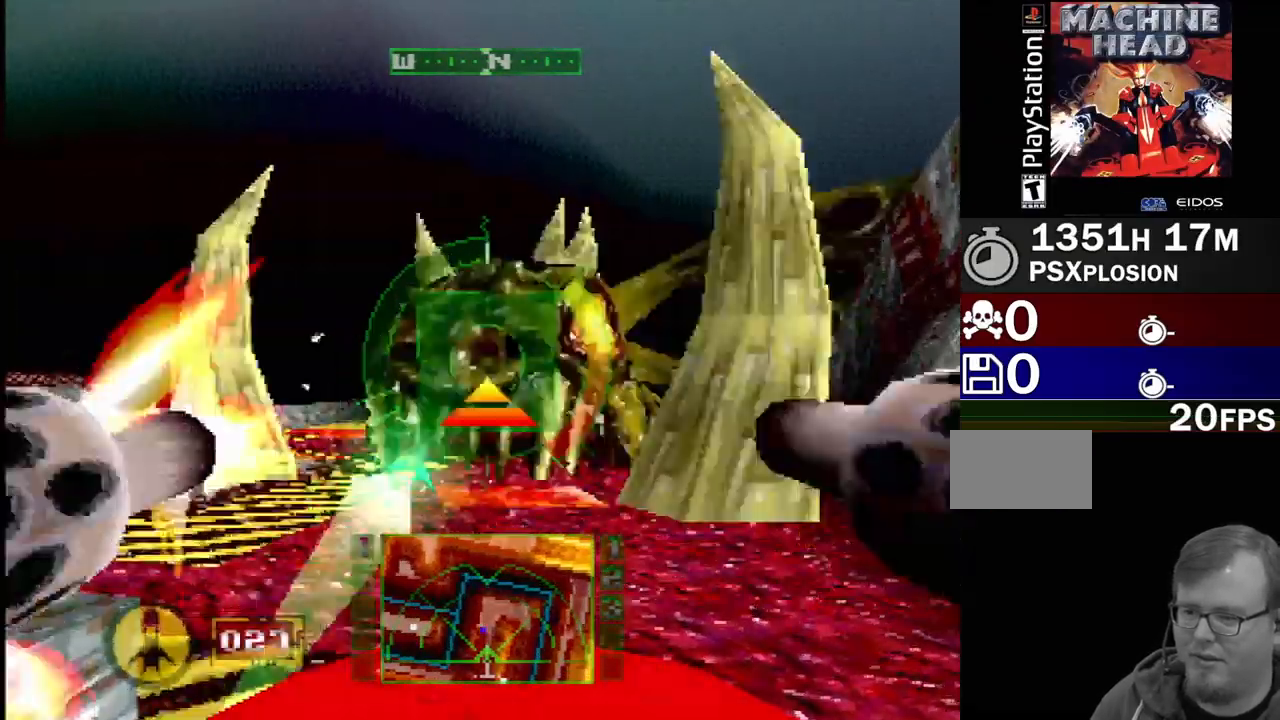
{"buttons": ["L1"], "events": []}
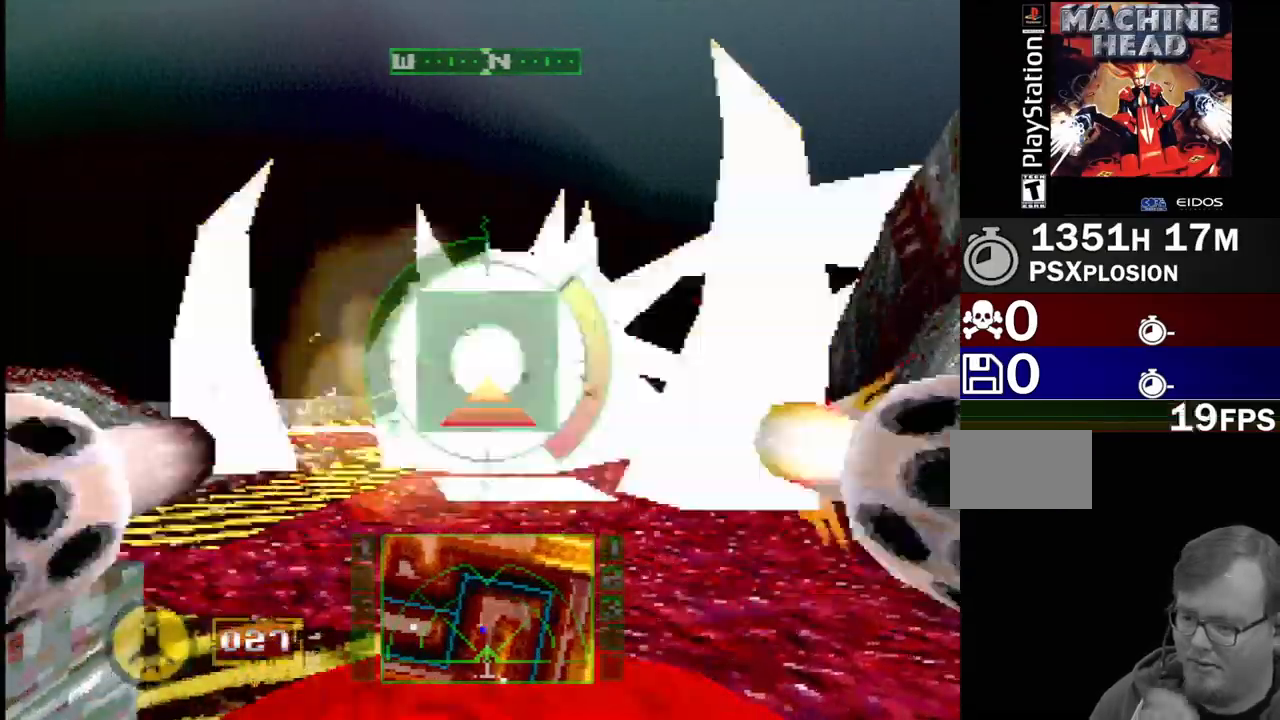
{"buttons": ["L1"], "events": []}
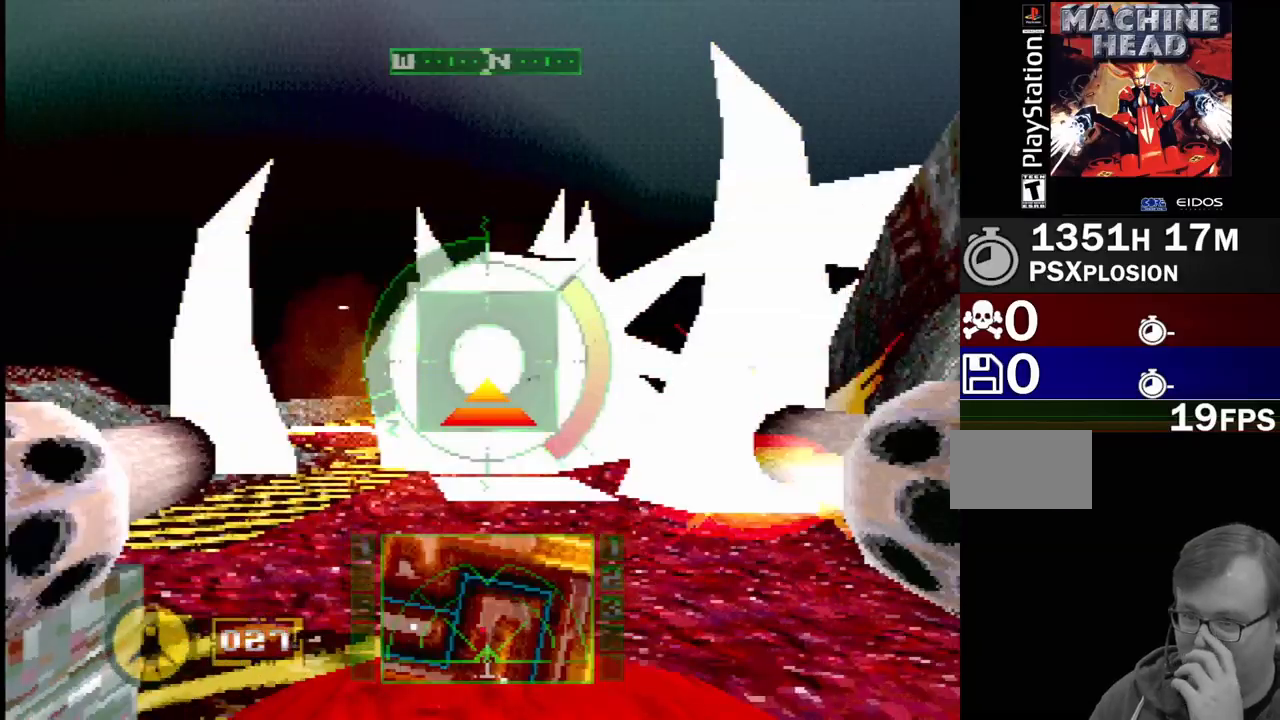
{"buttons": ["L1"], "events": []}
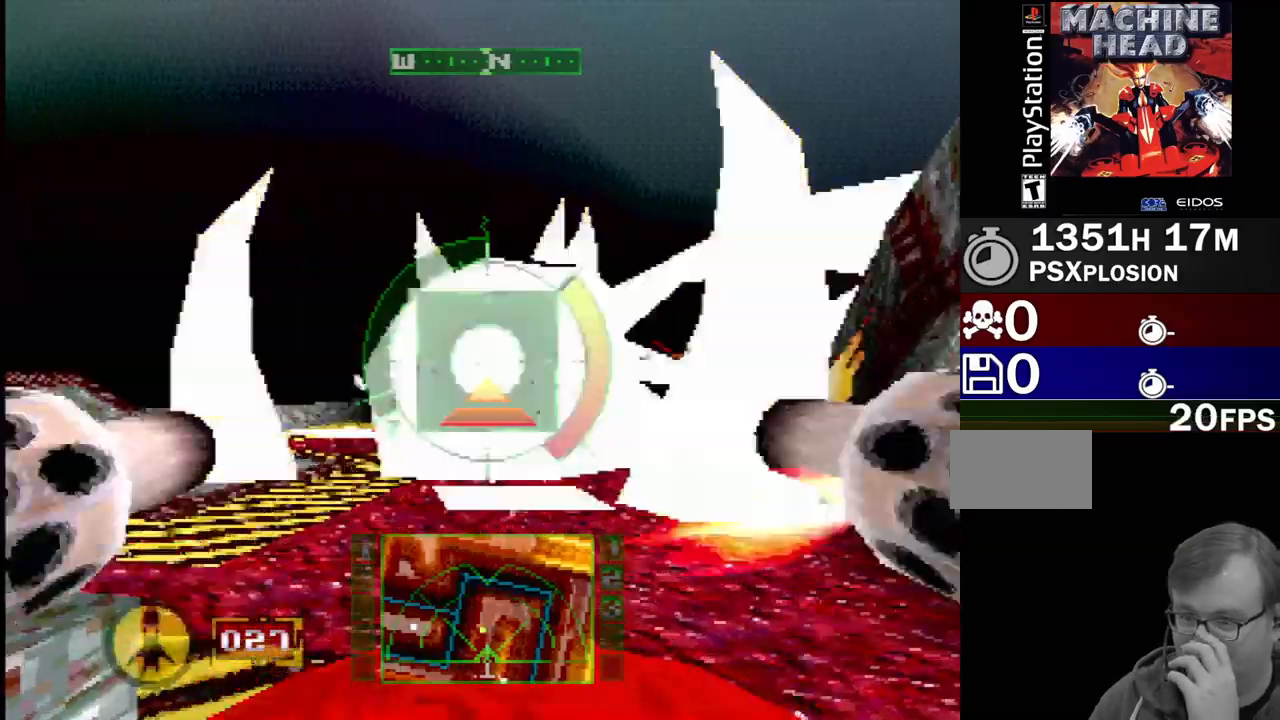
{"buttons": ["L1"], "events": []}
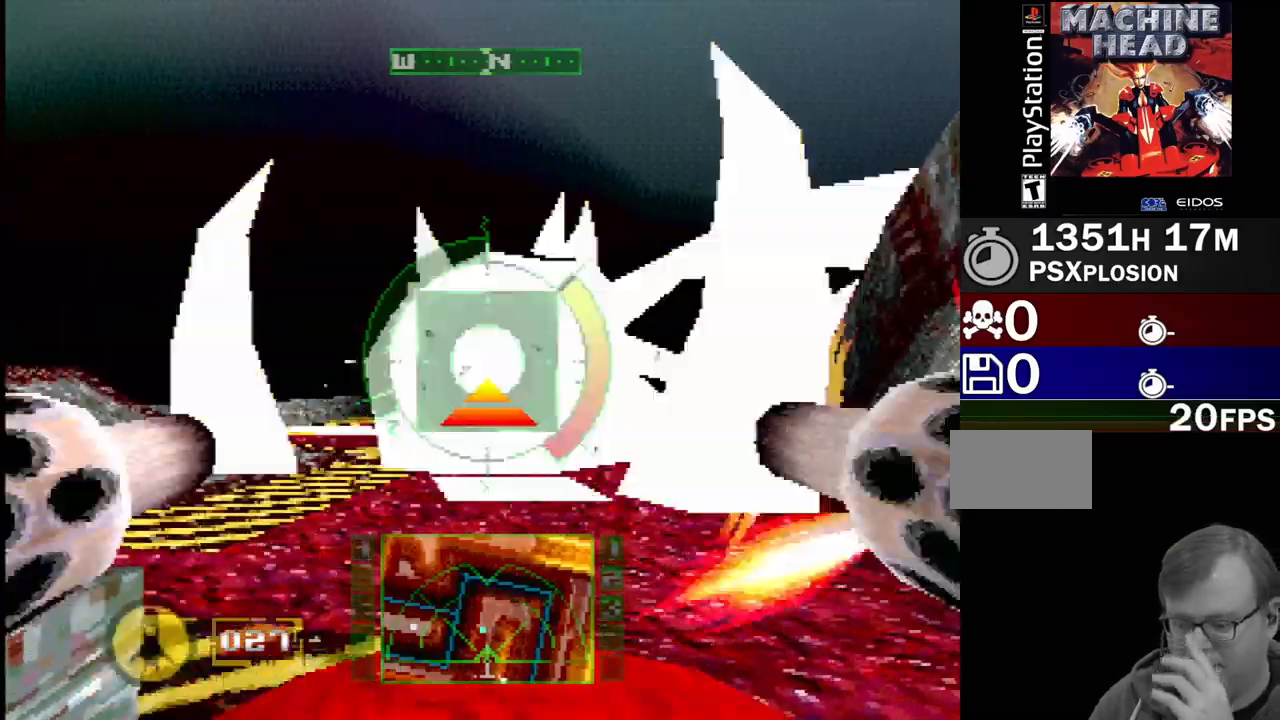
{"buttons": ["L1"], "events": []}
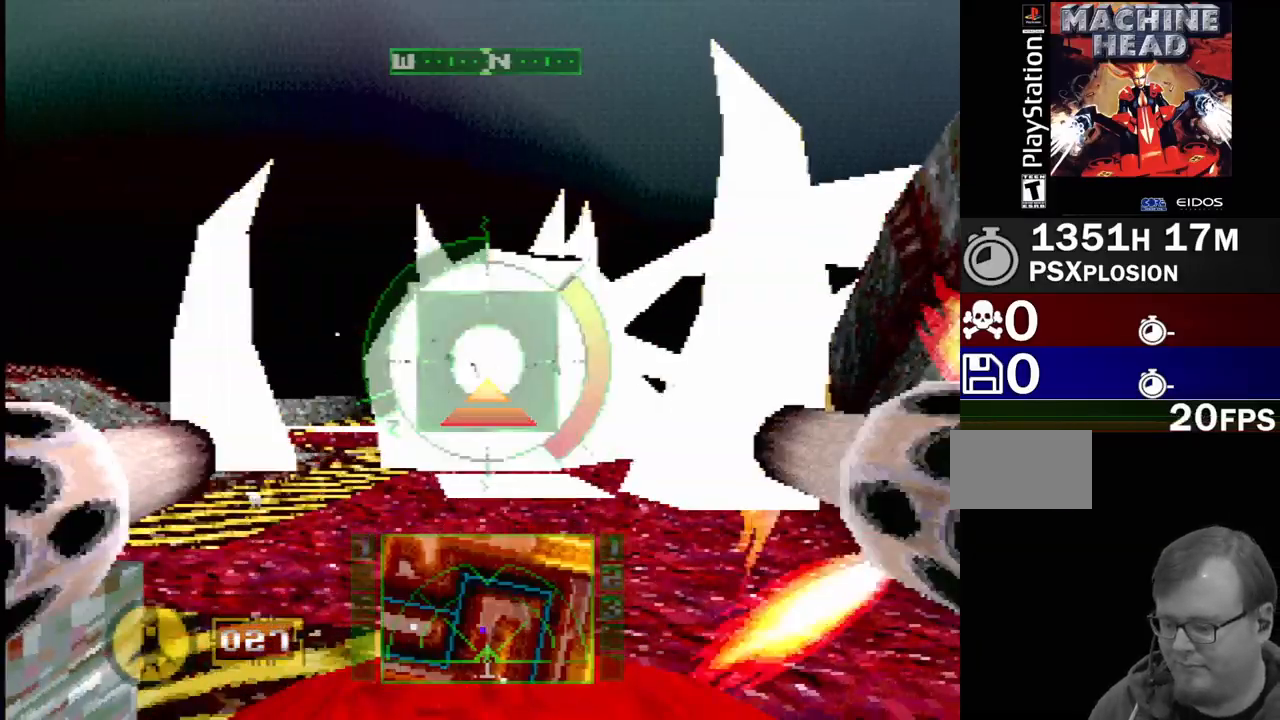
{"buttons": ["L1"], "events": []}
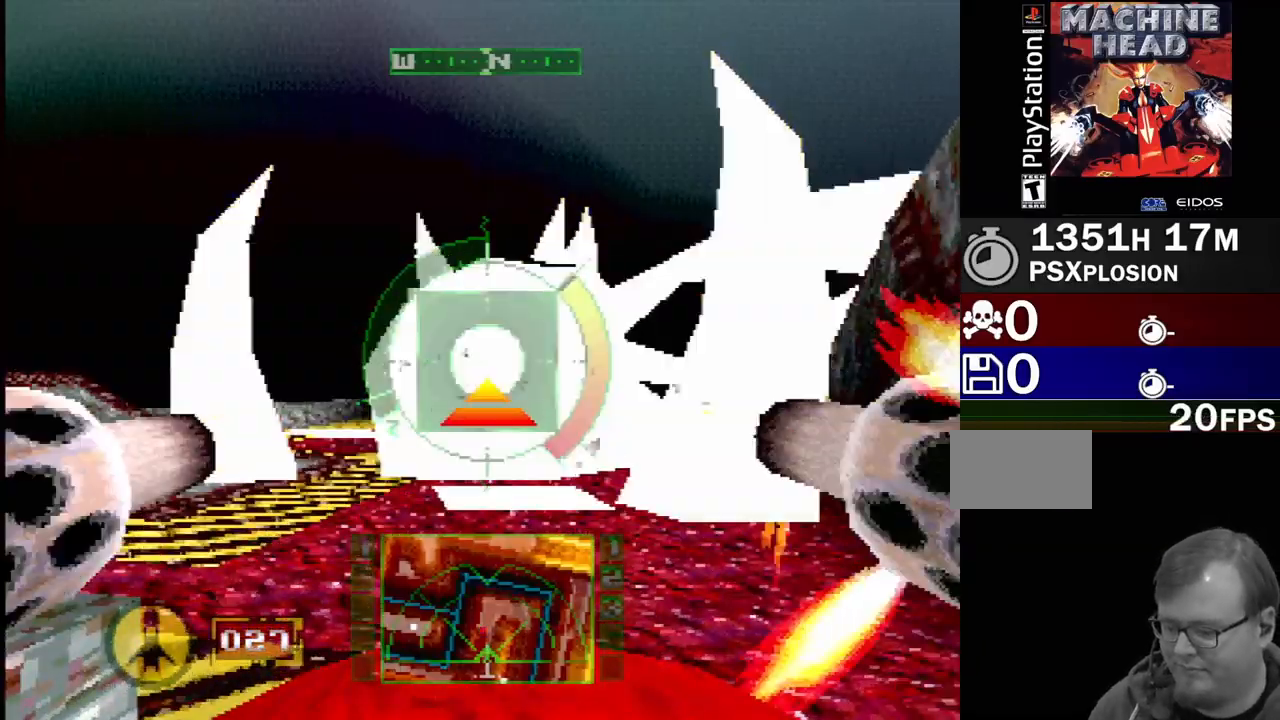
{"buttons": ["L1"], "events": []}
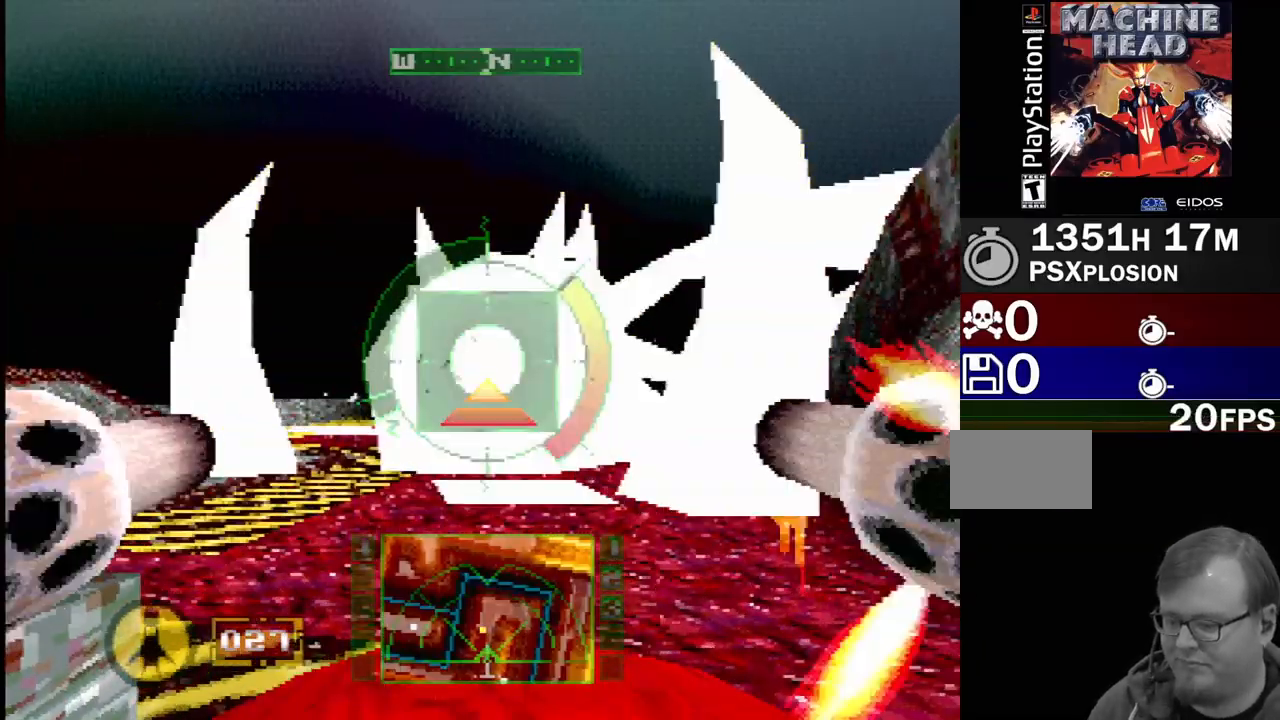
{"buttons": ["L1"], "events": []}
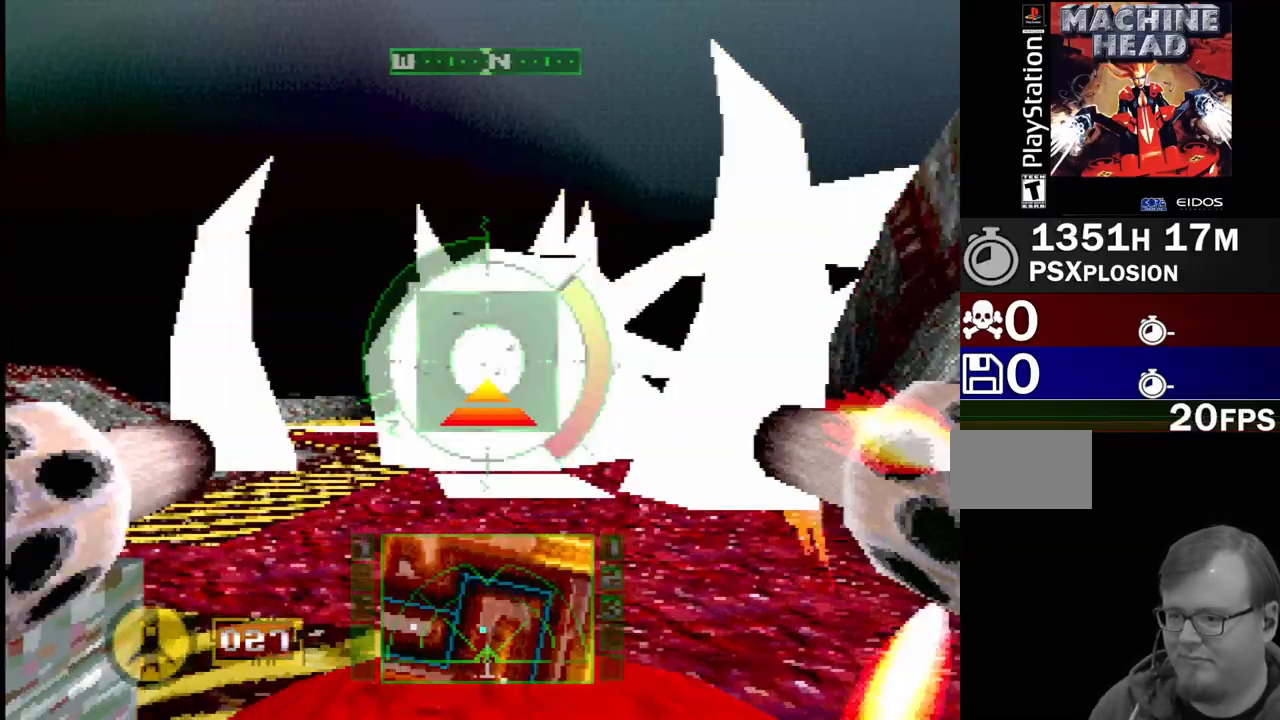
{"buttons": ["L1"], "events": []}
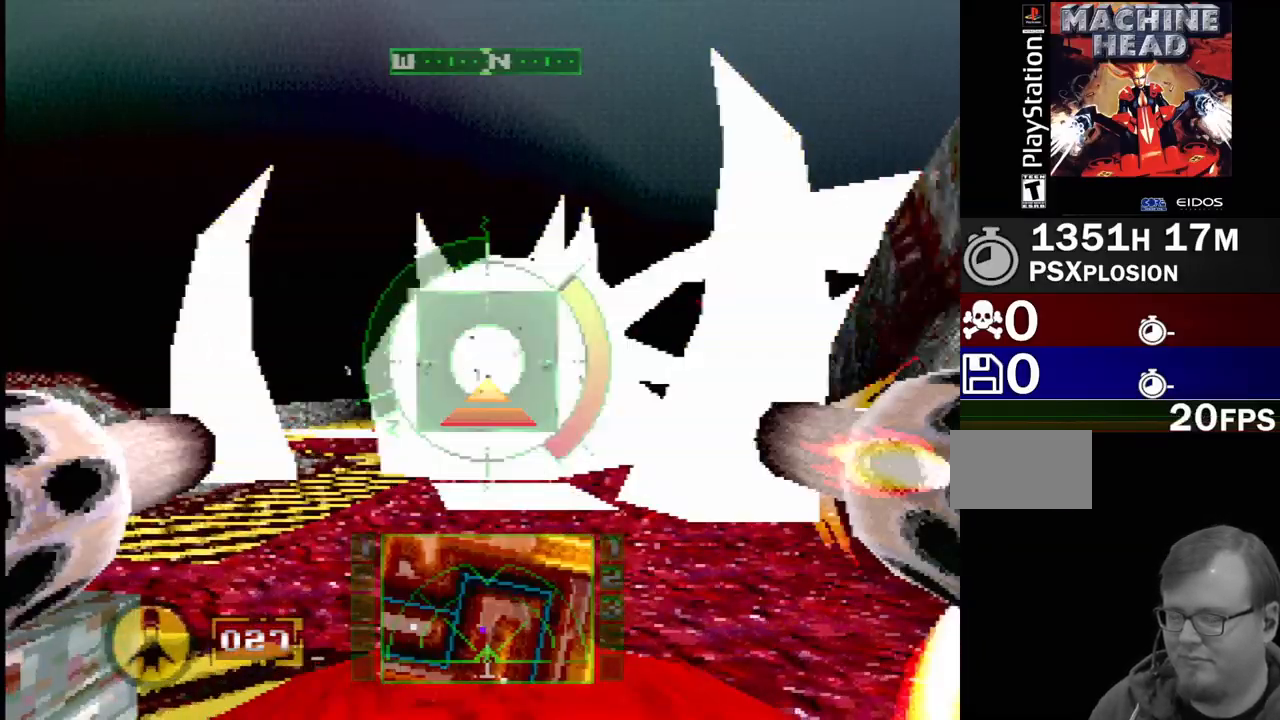
{"buttons": ["L1"], "events": []}
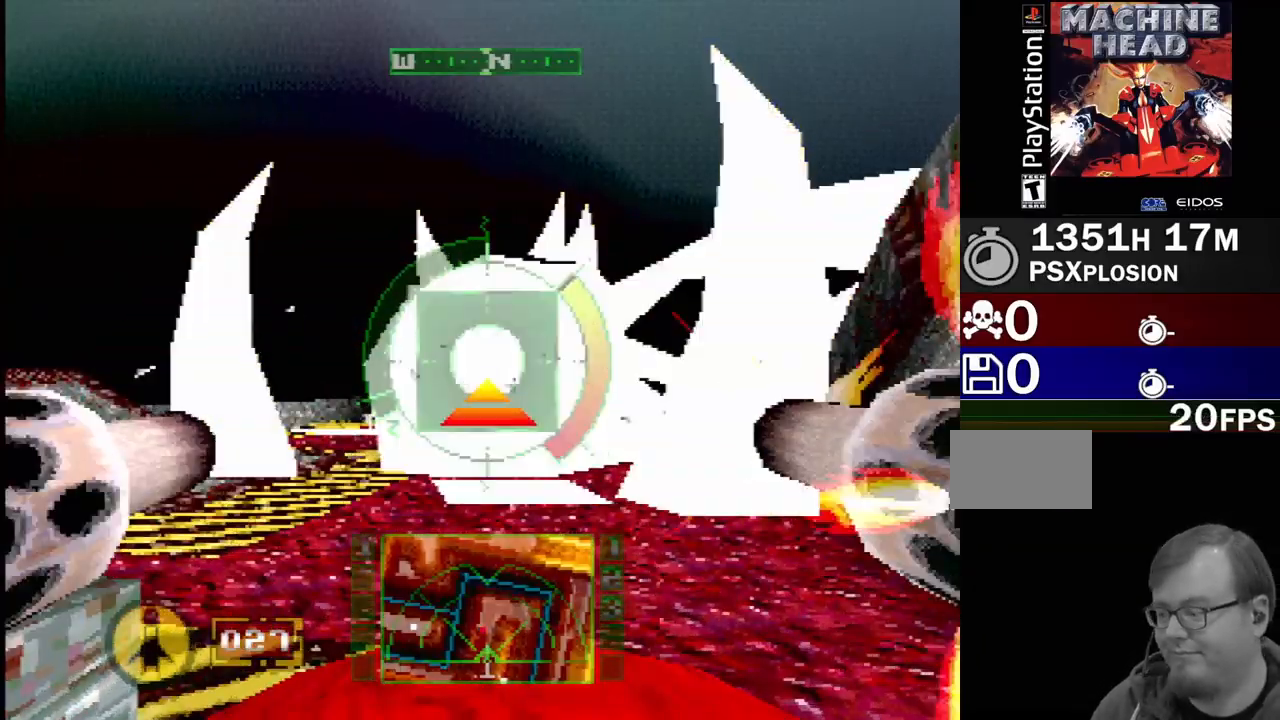
{"buttons": ["L1"], "events": []}
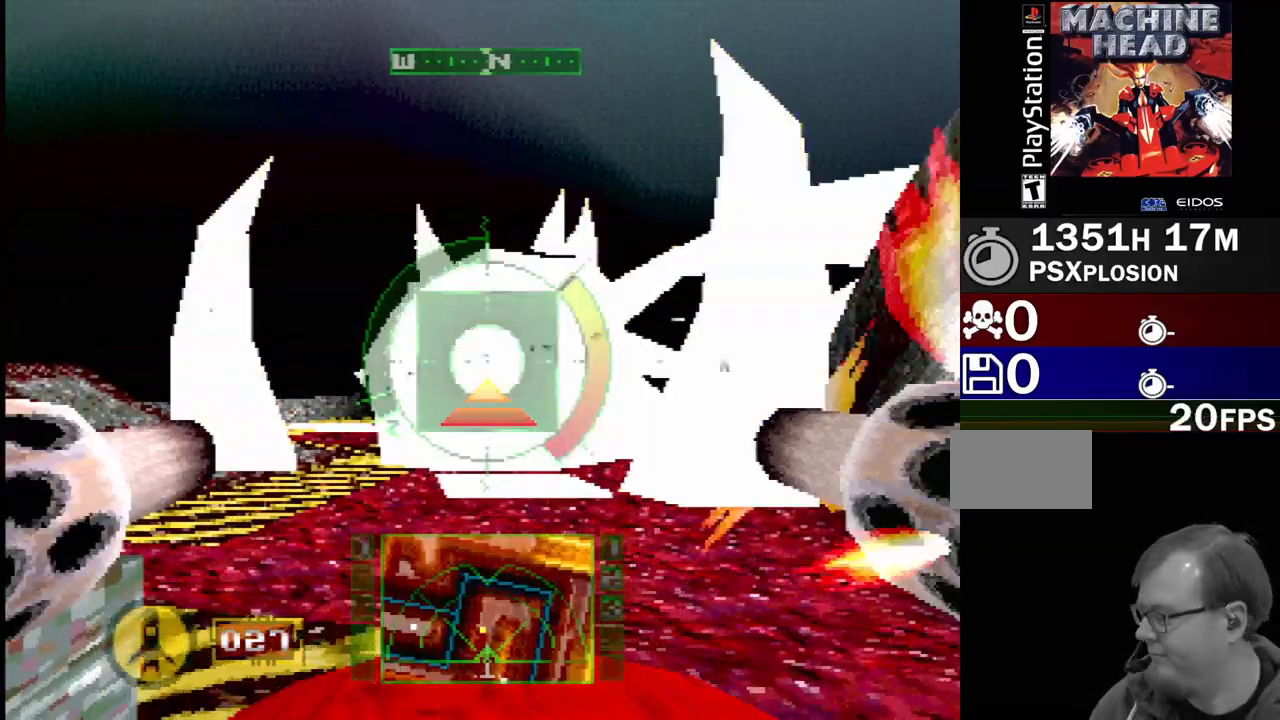
{"buttons": ["L1"], "events": []}
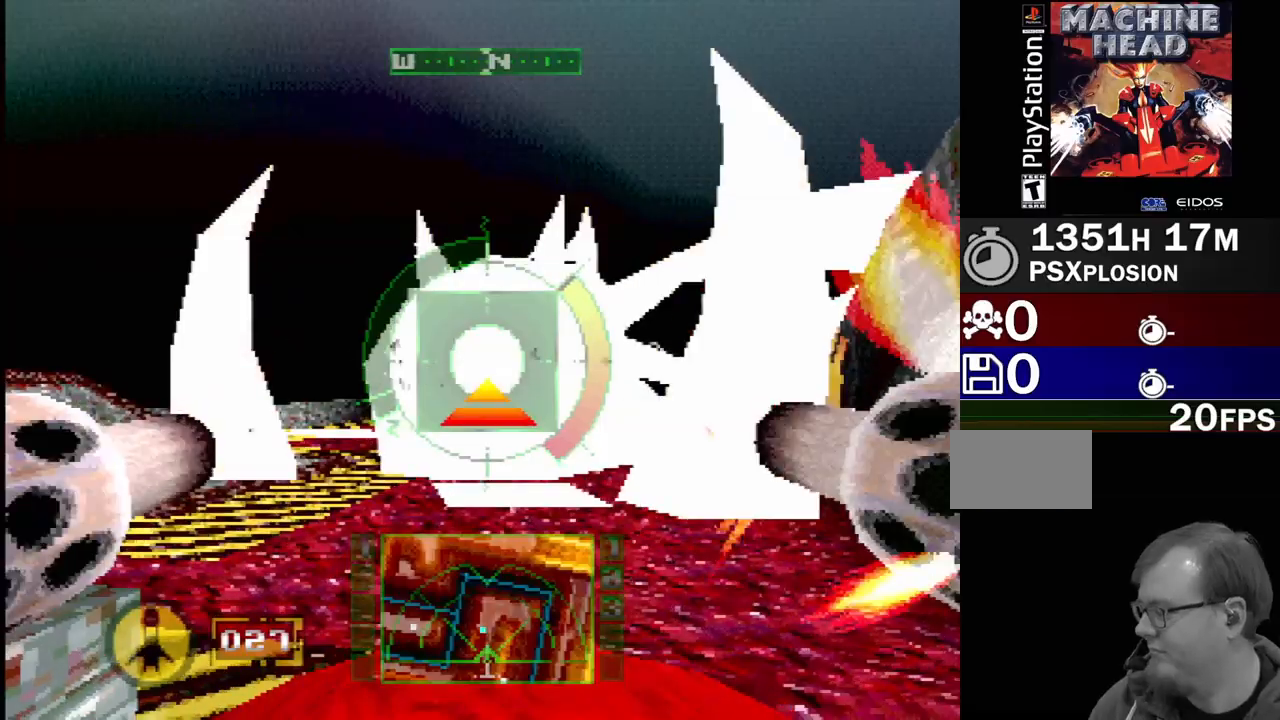
{"buttons": ["L1"], "events": []}
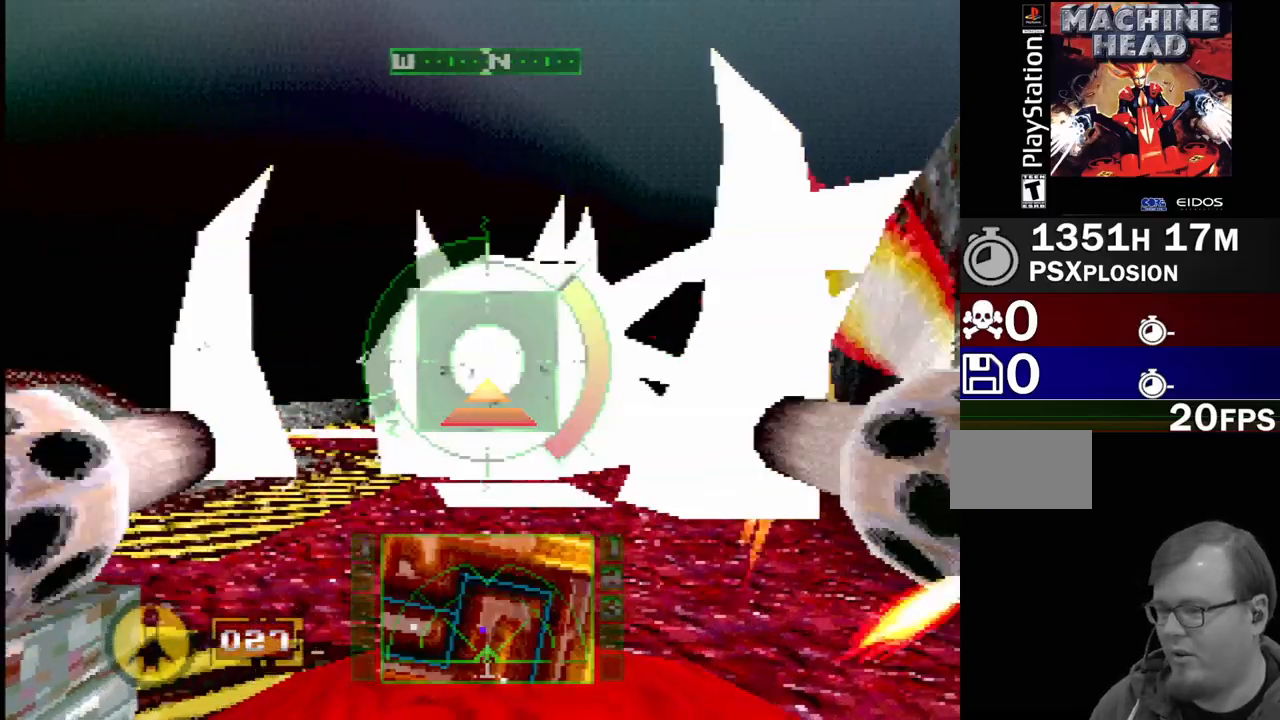
{"buttons": ["L1"], "events": []}
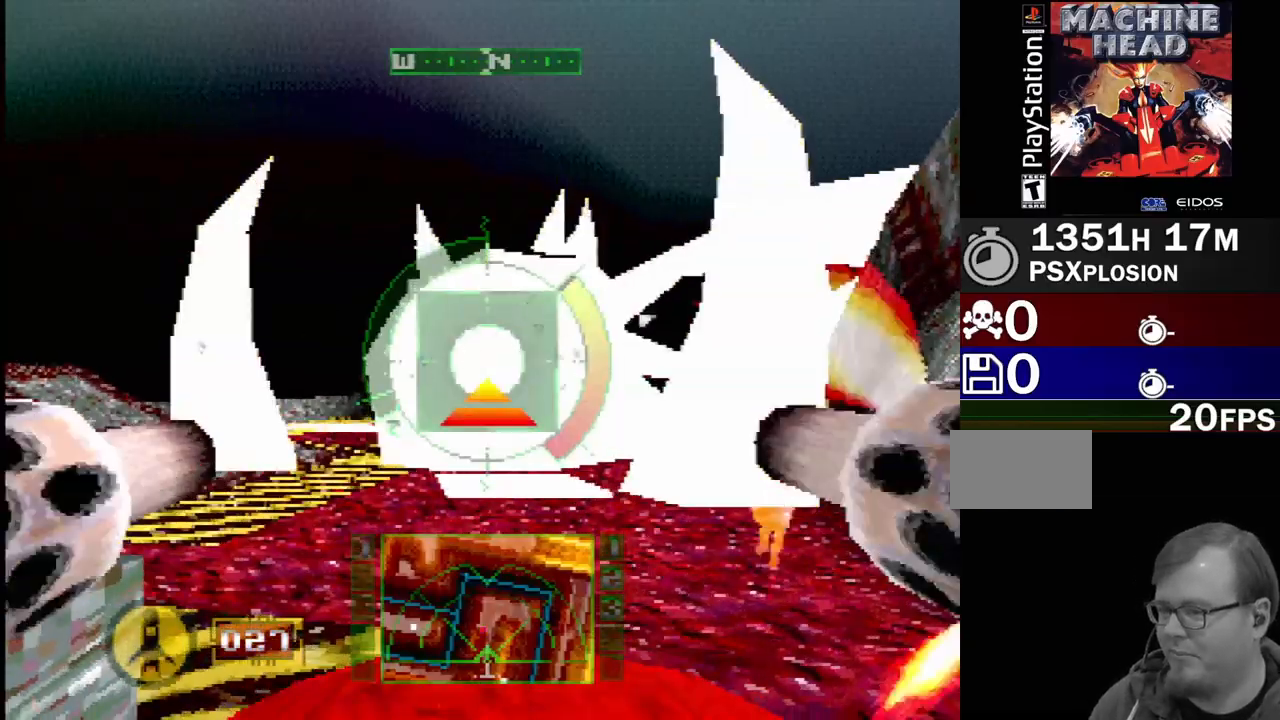
{"buttons": ["L1"], "events": []}
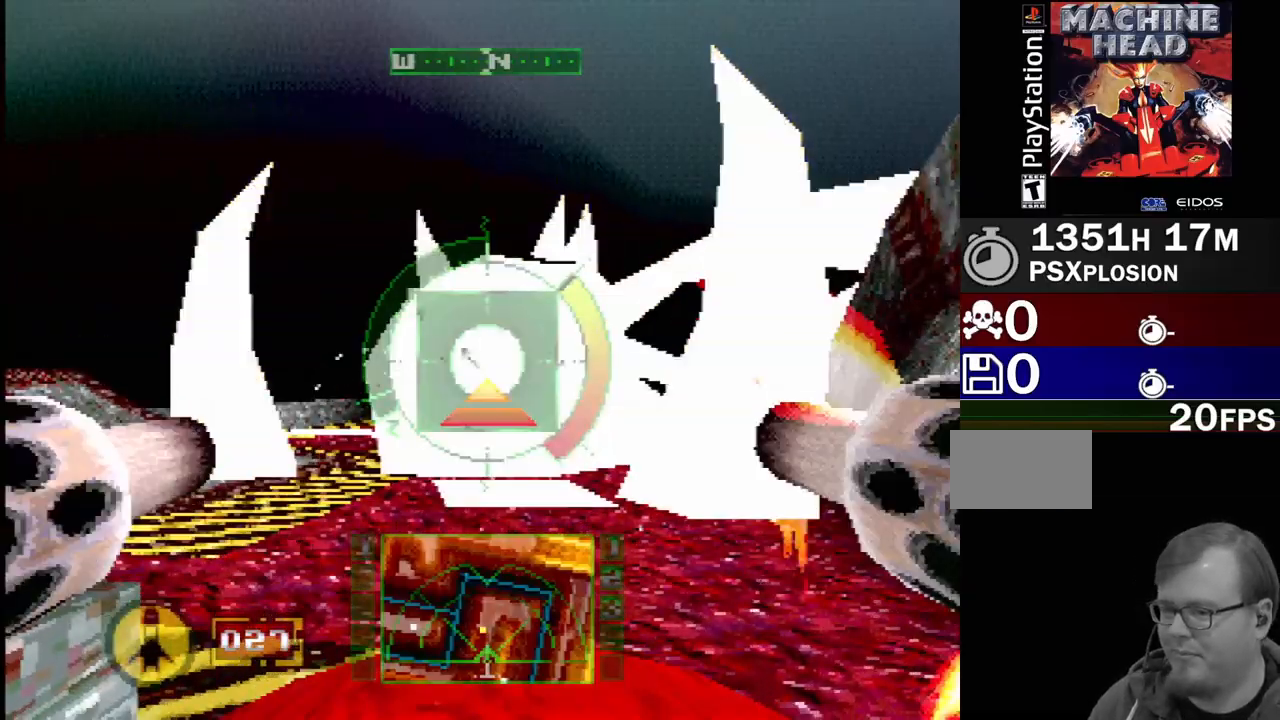
{"buttons": ["L1"], "events": []}
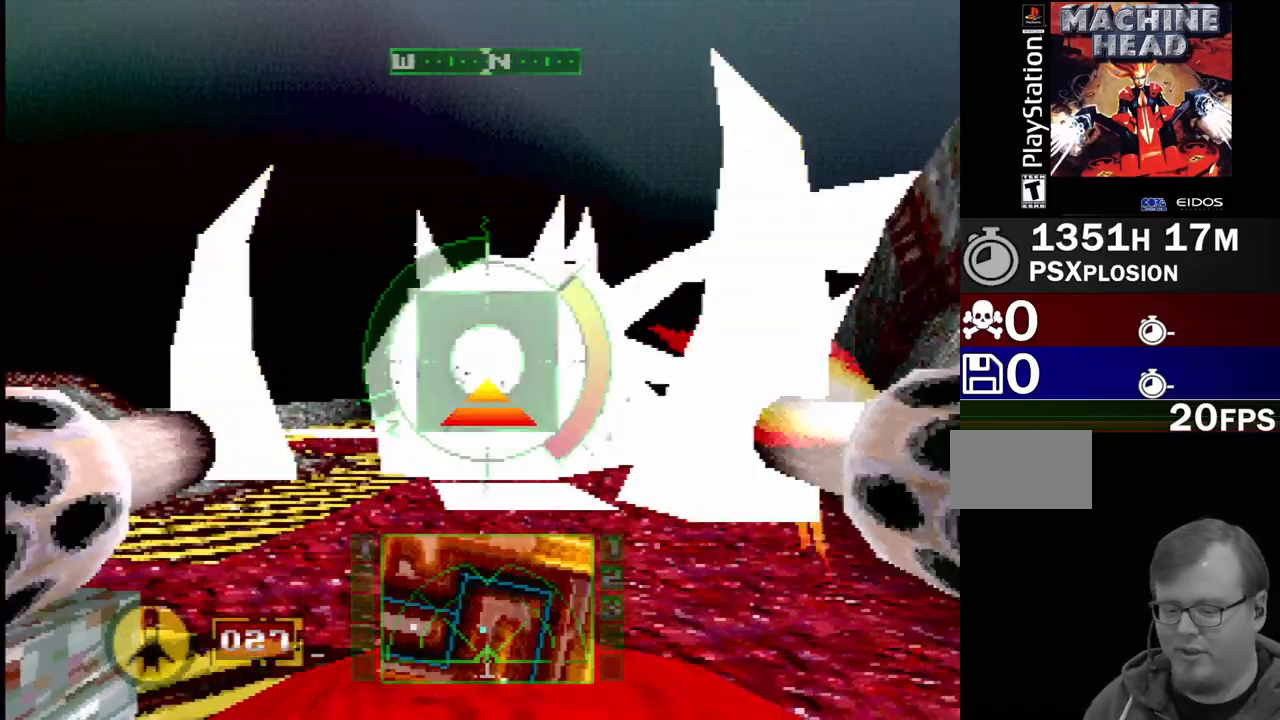
{"buttons": ["L1"], "events": []}
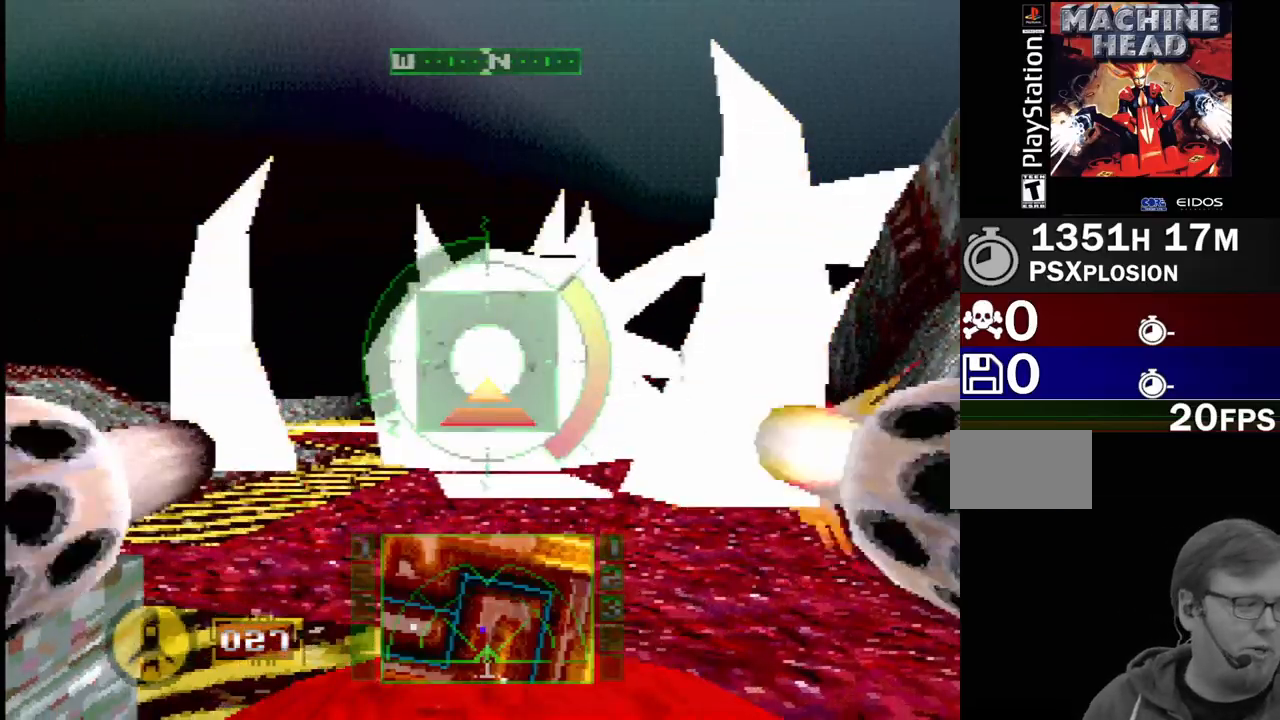
{"buttons": ["L1"], "events": []}
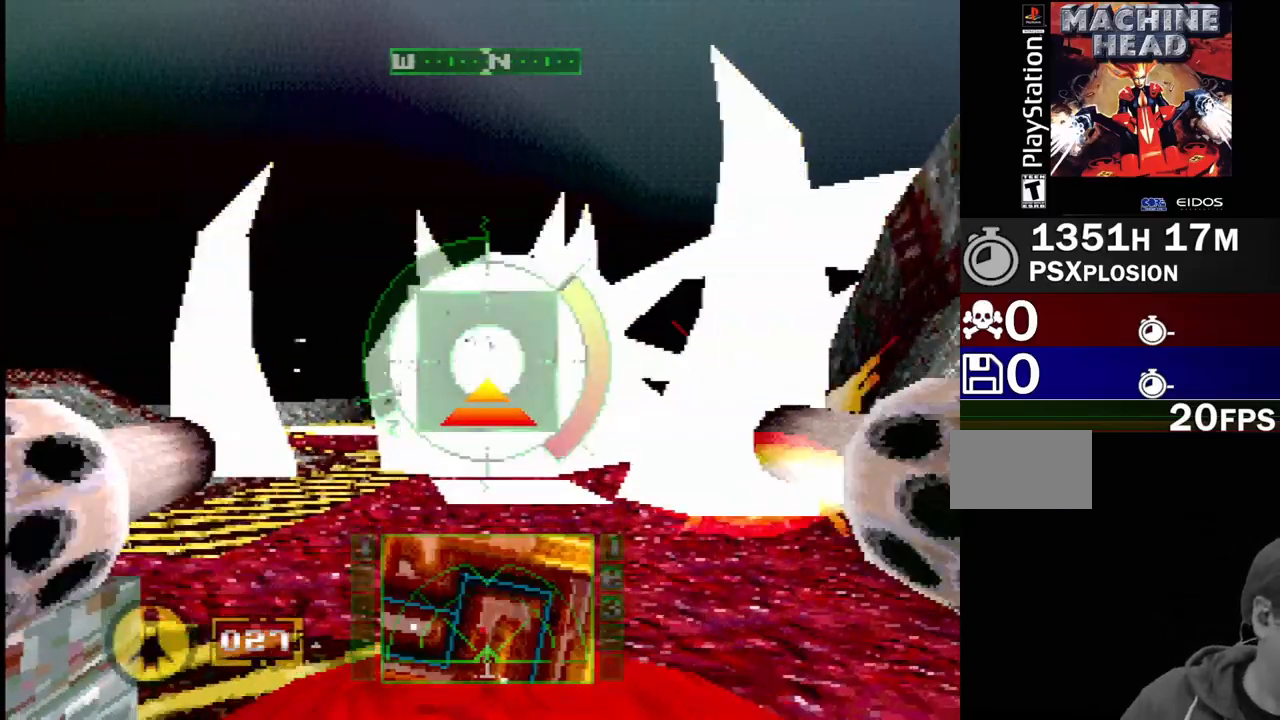
{"buttons": ["L1"], "events": []}
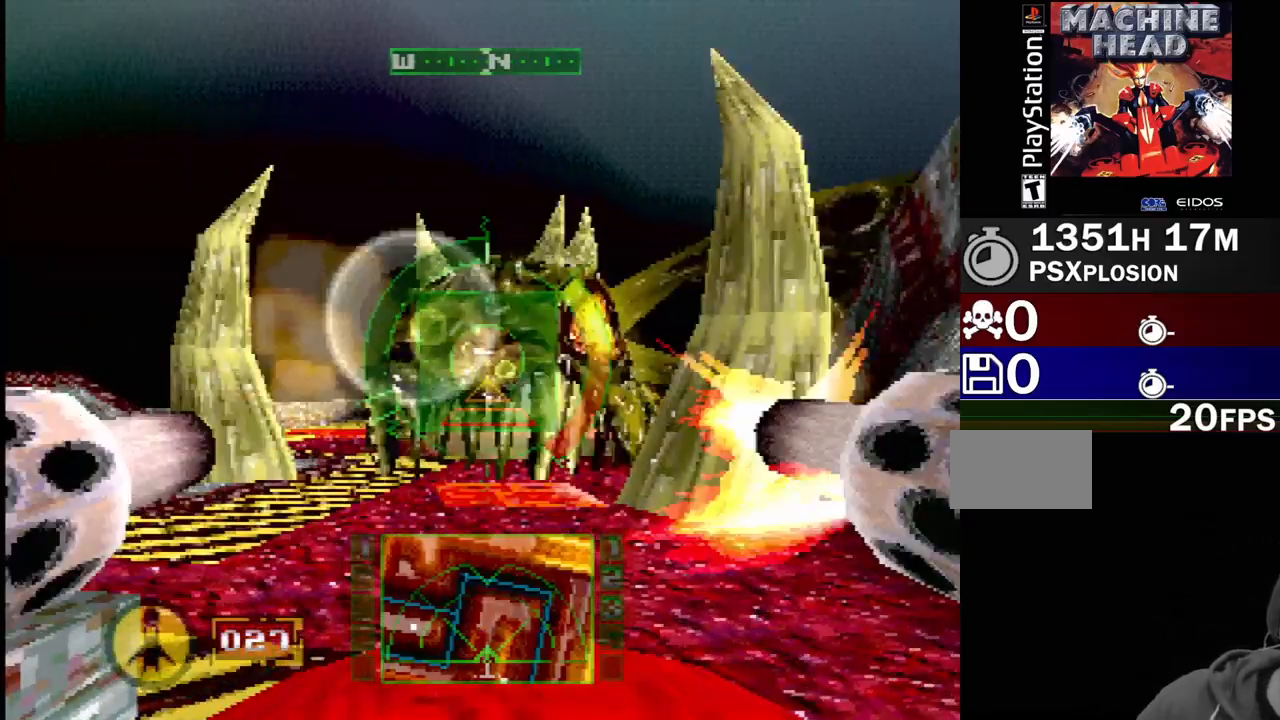
{"buttons": ["L1"], "events": []}
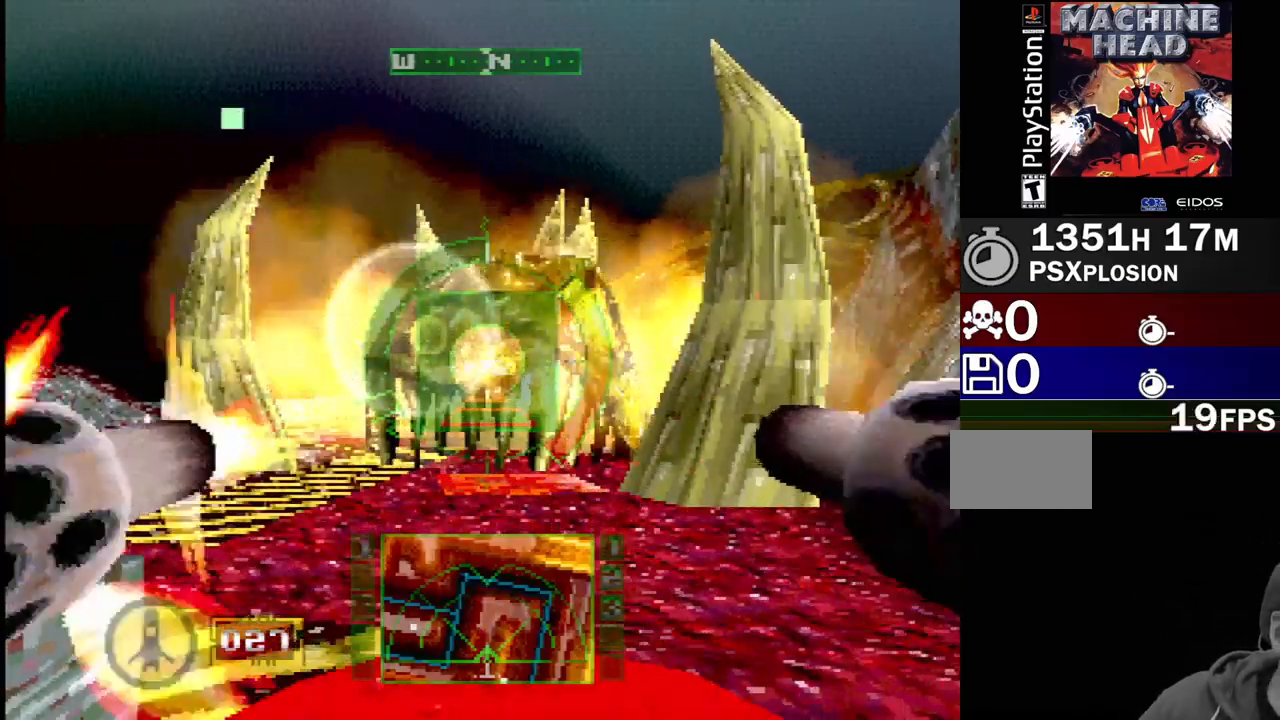
{"buttons": [], "events": [[217, "L1", "up"]]}